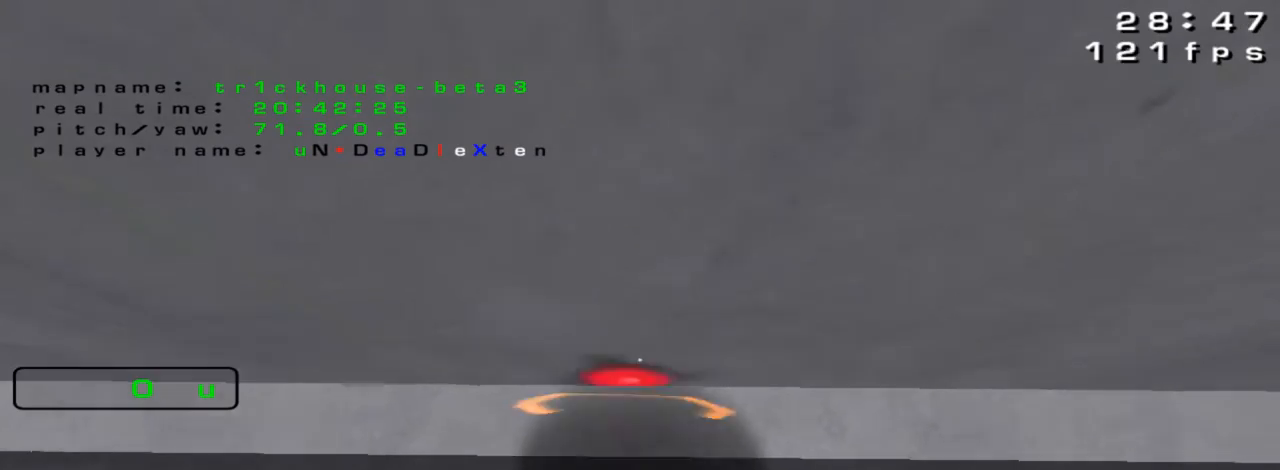
Gameplay with keyboard; each line is a JSON object with the keys held at the frame after it. "events" lists presses ("down") and releases ("up") of "down", "left", "right" and "up" between this image and that frame as [ms after this image, input, new state], when the widget could be followed in between. No other keys are recorded. Mouse input is not recorded.
{"keys": ["up"], "events": []}
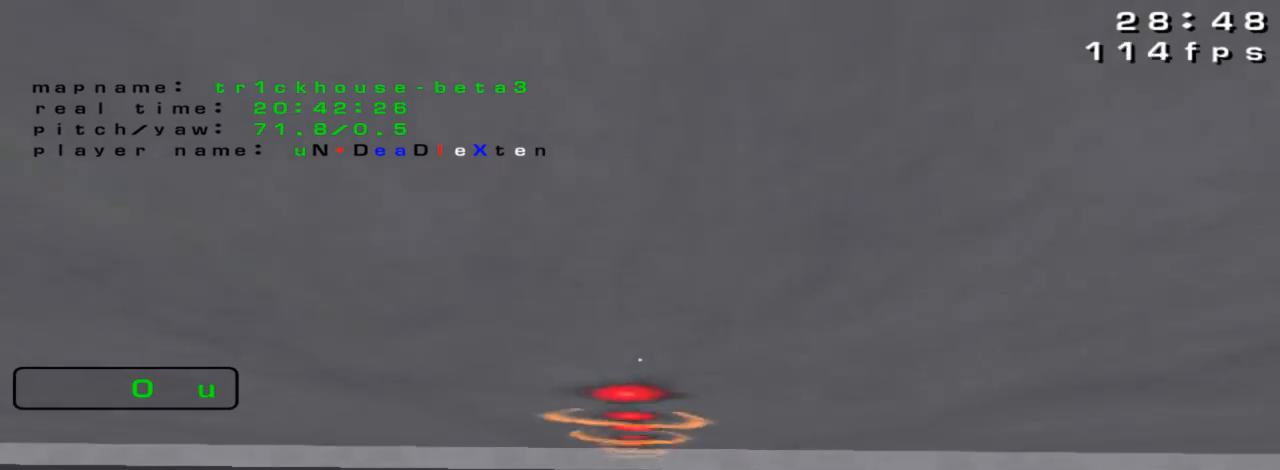
{"keys": ["up"], "events": []}
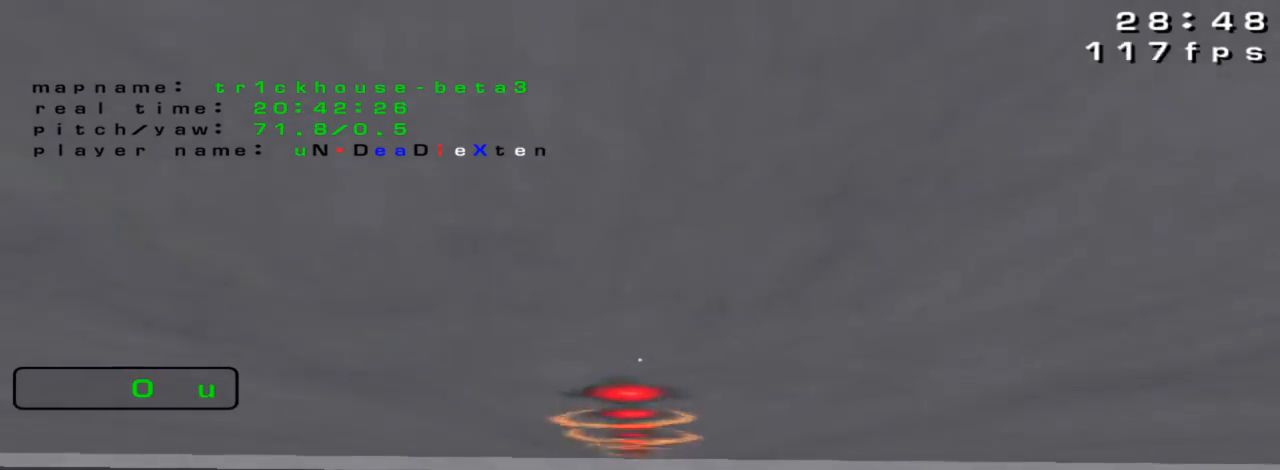
{"keys": ["up"], "events": []}
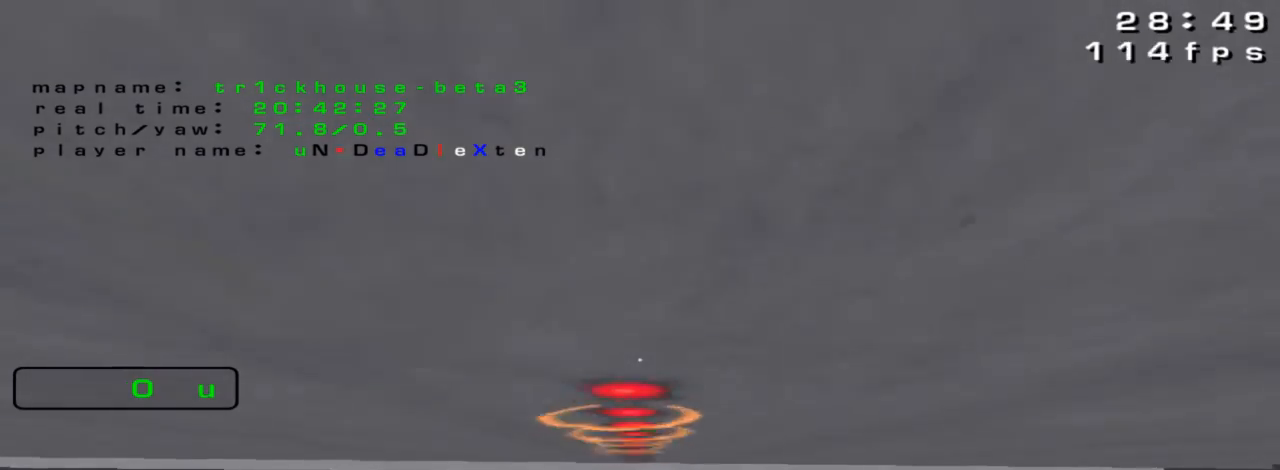
{"keys": ["up"], "events": []}
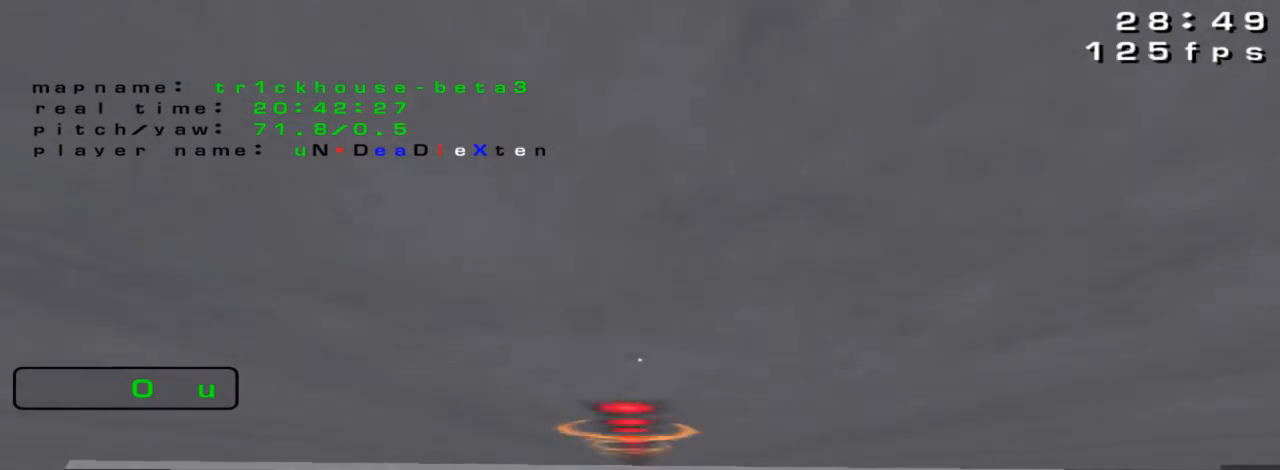
{"keys": ["up"], "events": []}
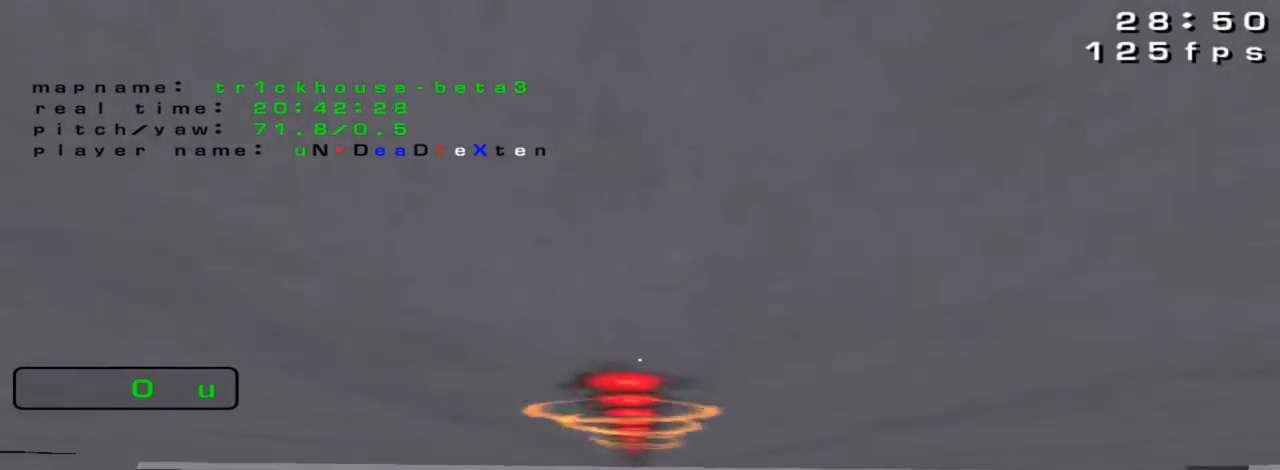
{"keys": [], "events": [[200, "up", "up"]]}
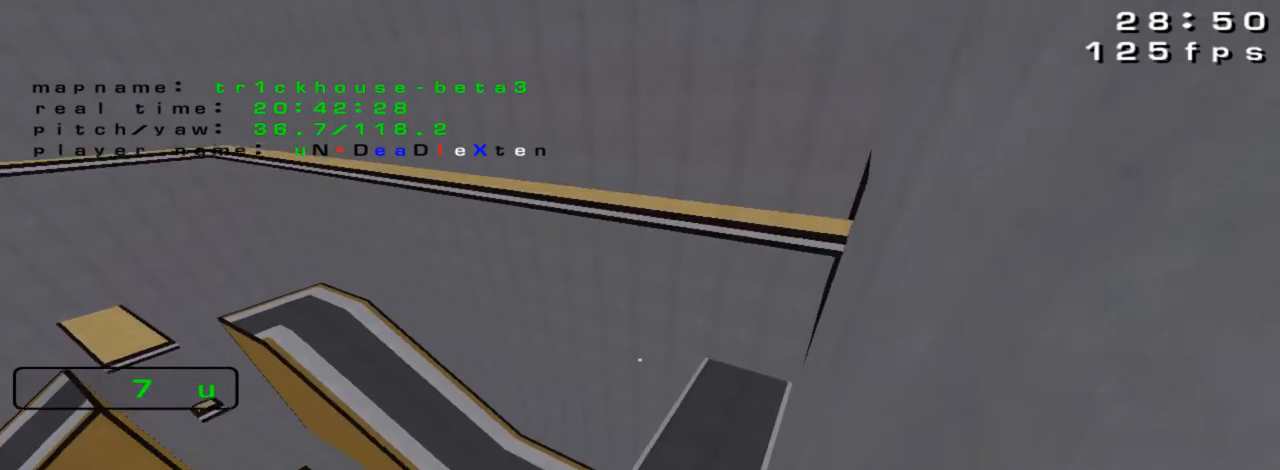
{"keys": [], "events": []}
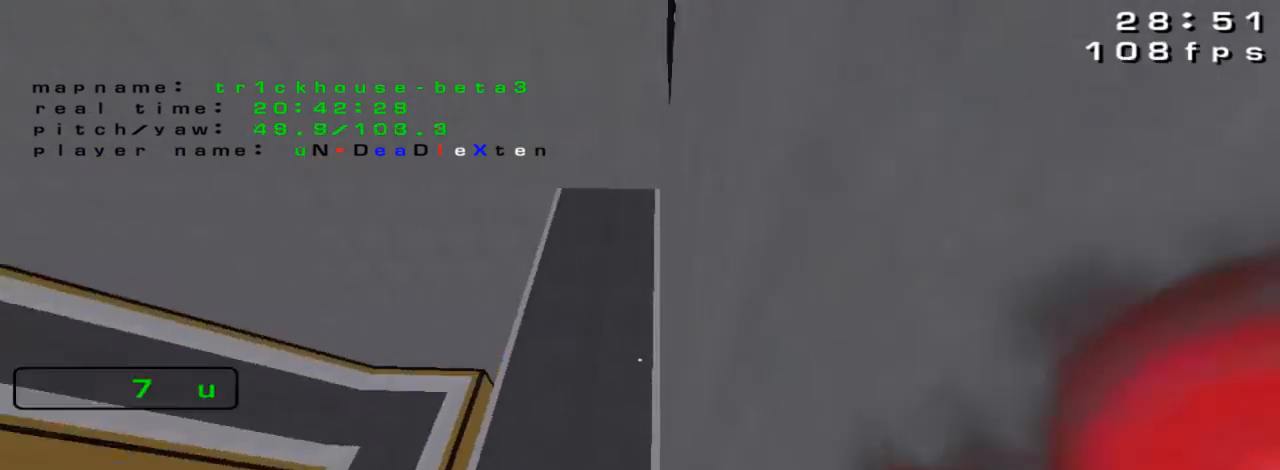
{"keys": [], "events": []}